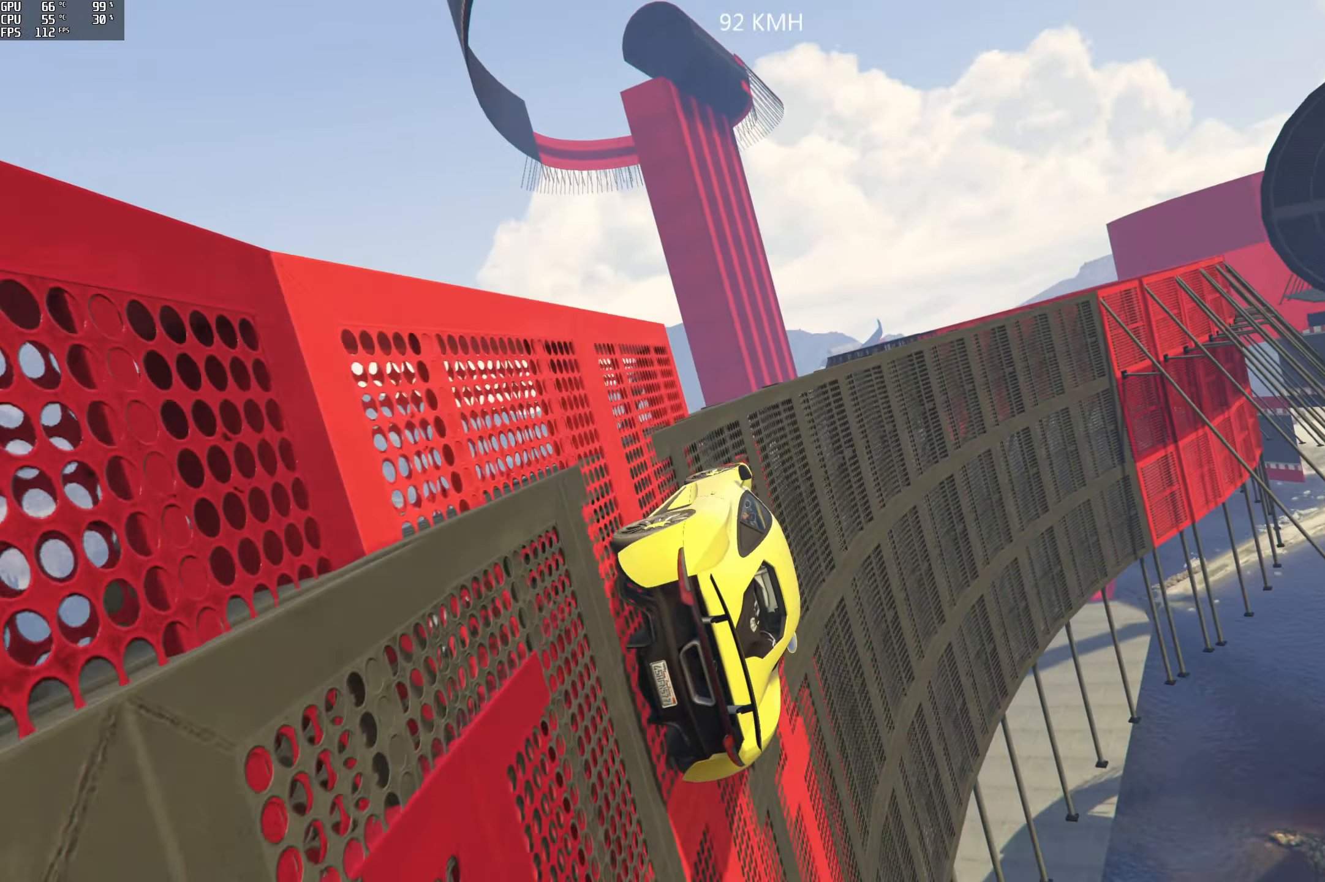
Gameplay with a controller (Xbox layout); each line is a JSON object with the inputs held at the frame after it (dt_ms = milliseconds from this image to that frame). "events" lists button and stick changes between this image and that frame as [ms after this image, input, new state], when the widget could be followed in between.
{"dt_ms": 500, "buttons": ["R2"], "left_stick": "center", "right_stick": "up-right", "events": [[67, "left_stick", "center"], [300, "left_stick", "left"], [450, "left_stick", "center"], [484, "R2", "down"]]}
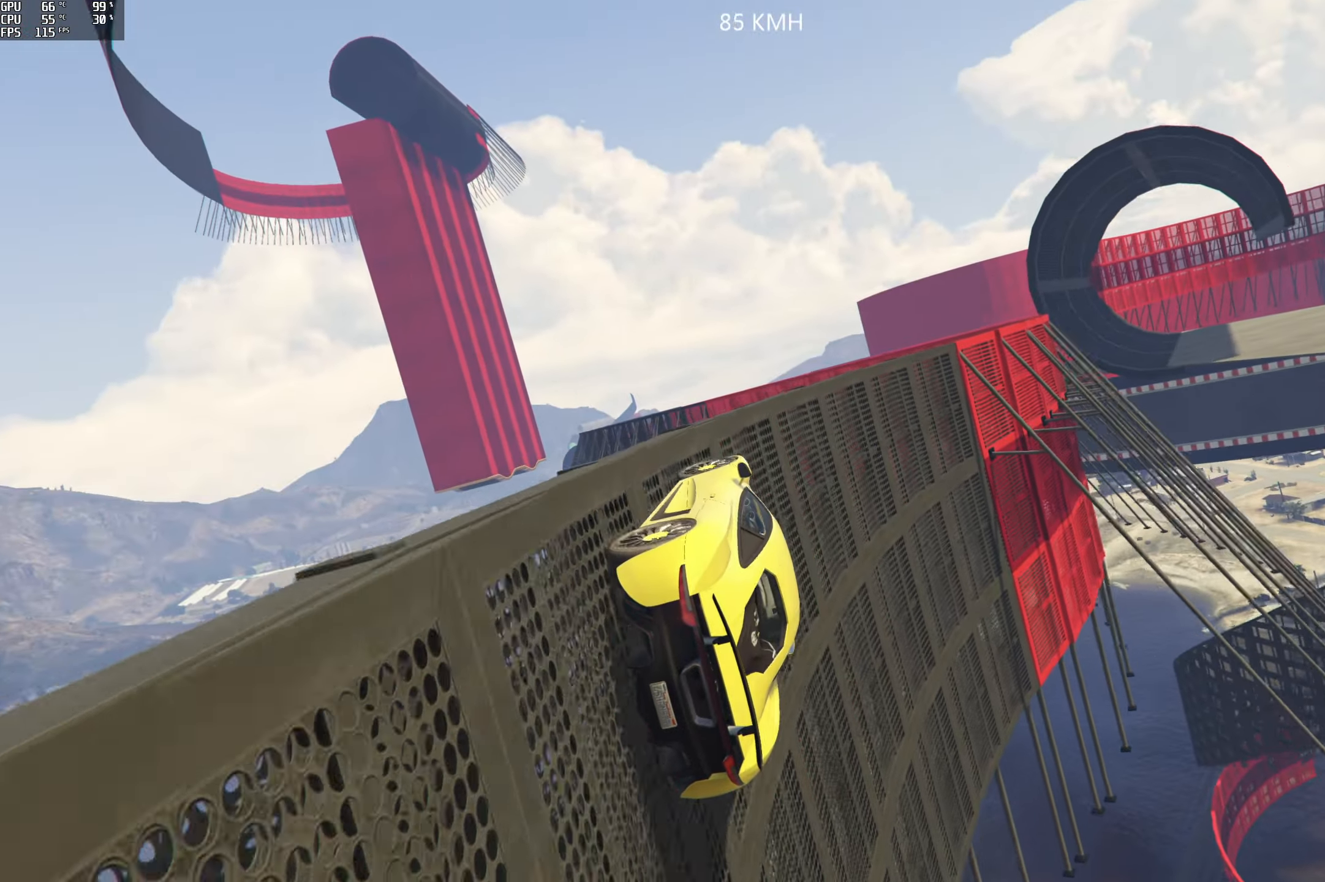
{"dt_ms": 500, "buttons": [], "left_stick": "center", "right_stick": "up", "events": [[100, "left_stick", "left"], [200, "R2", "up"], [234, "left_stick", "center"], [417, "right_stick", "up"]]}
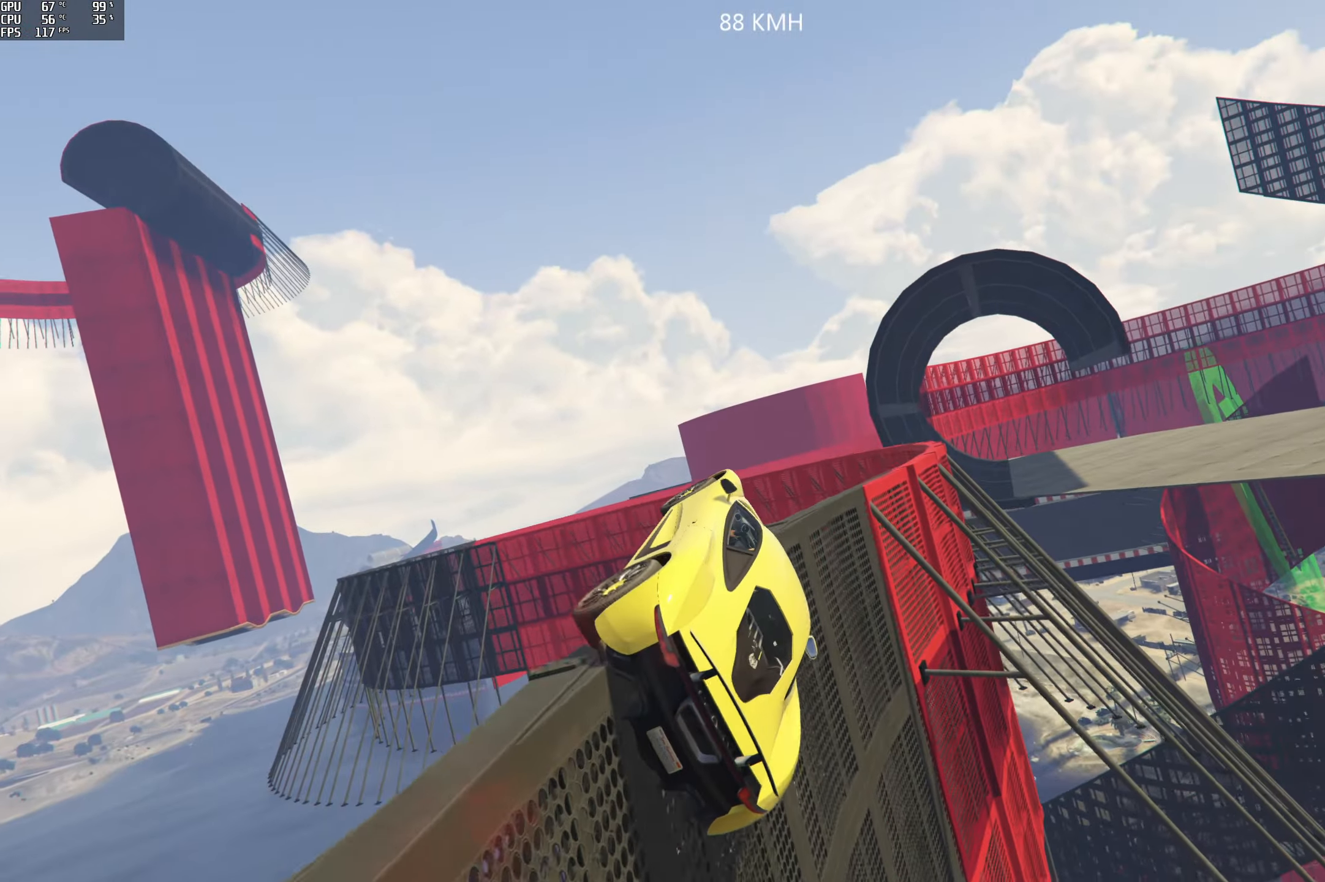
{"dt_ms": 500, "buttons": ["R2"], "left_stick": "up-right", "right_stick": "up", "events": [[67, "R2", "down"], [284, "left_stick", "up"], [467, "left_stick", "up-right"]]}
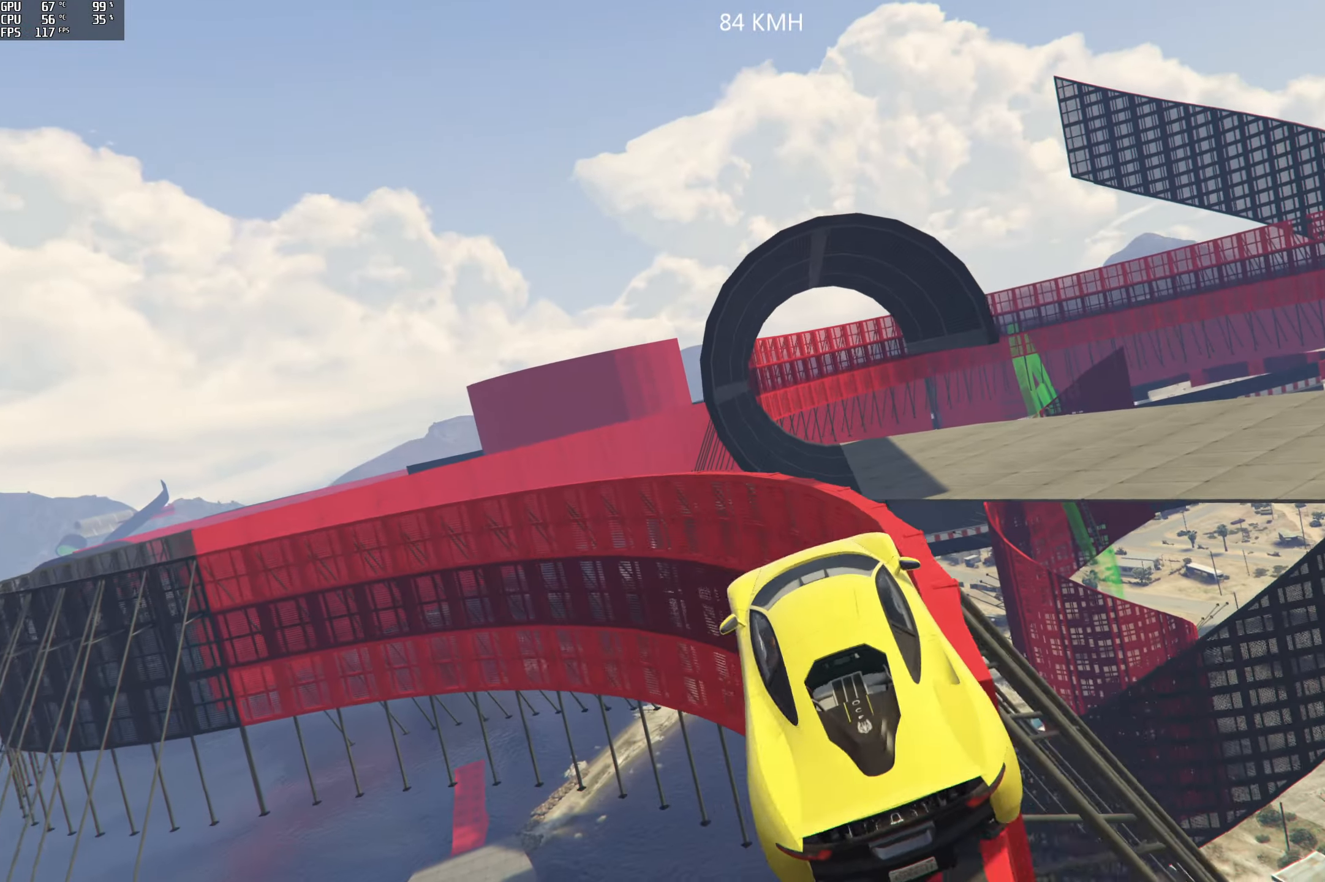
{"dt_ms": 500, "buttons": [], "left_stick": "down-right", "right_stick": "center", "events": [[84, "R2", "up"], [167, "right_stick", "center"], [334, "left_stick", "right"], [434, "left_stick", "down-right"]]}
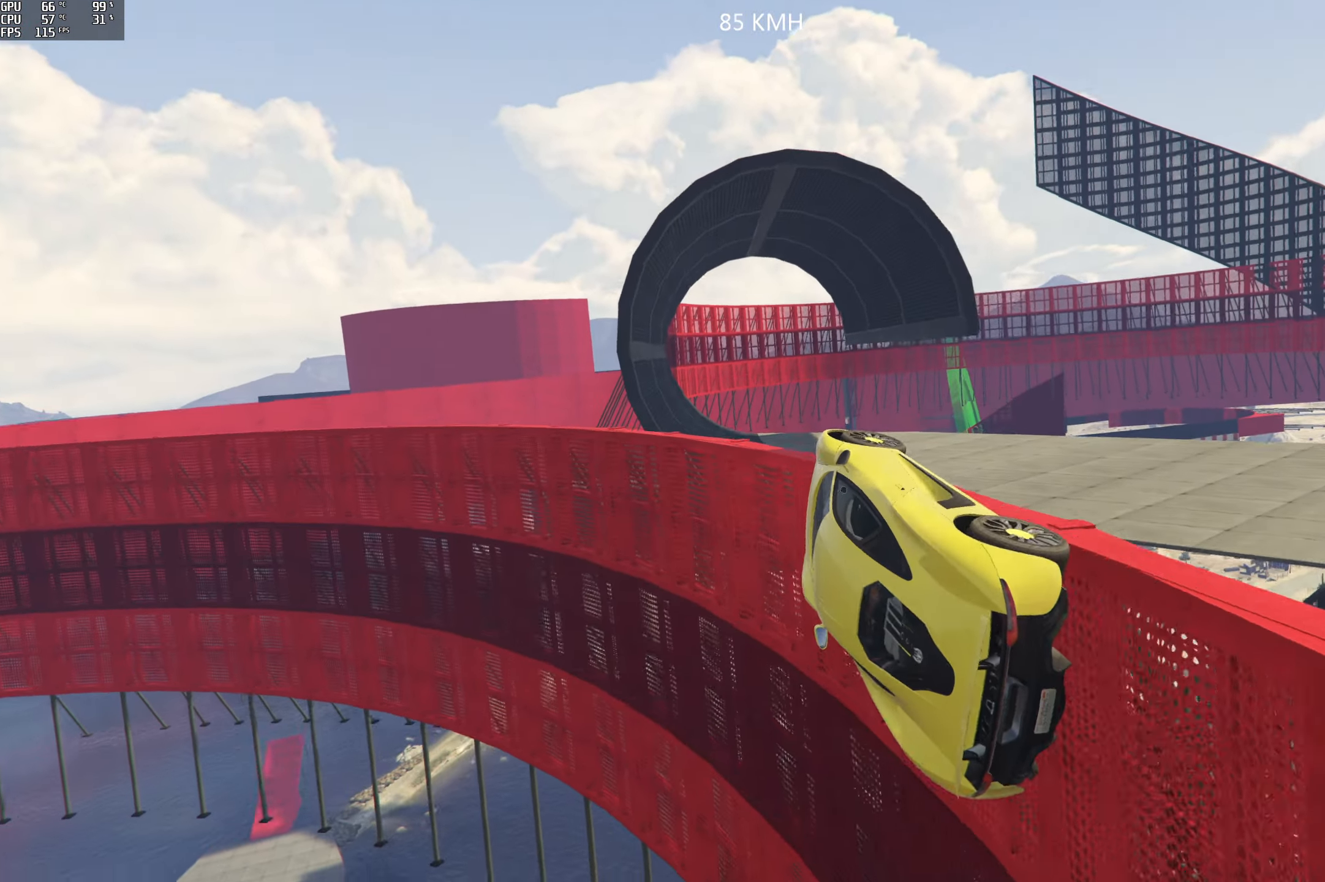
{"dt_ms": 500, "buttons": ["R2"], "left_stick": "center", "right_stick": "up", "events": [[84, "left_stick", "center"], [300, "R2", "down"], [467, "right_stick", "up"]]}
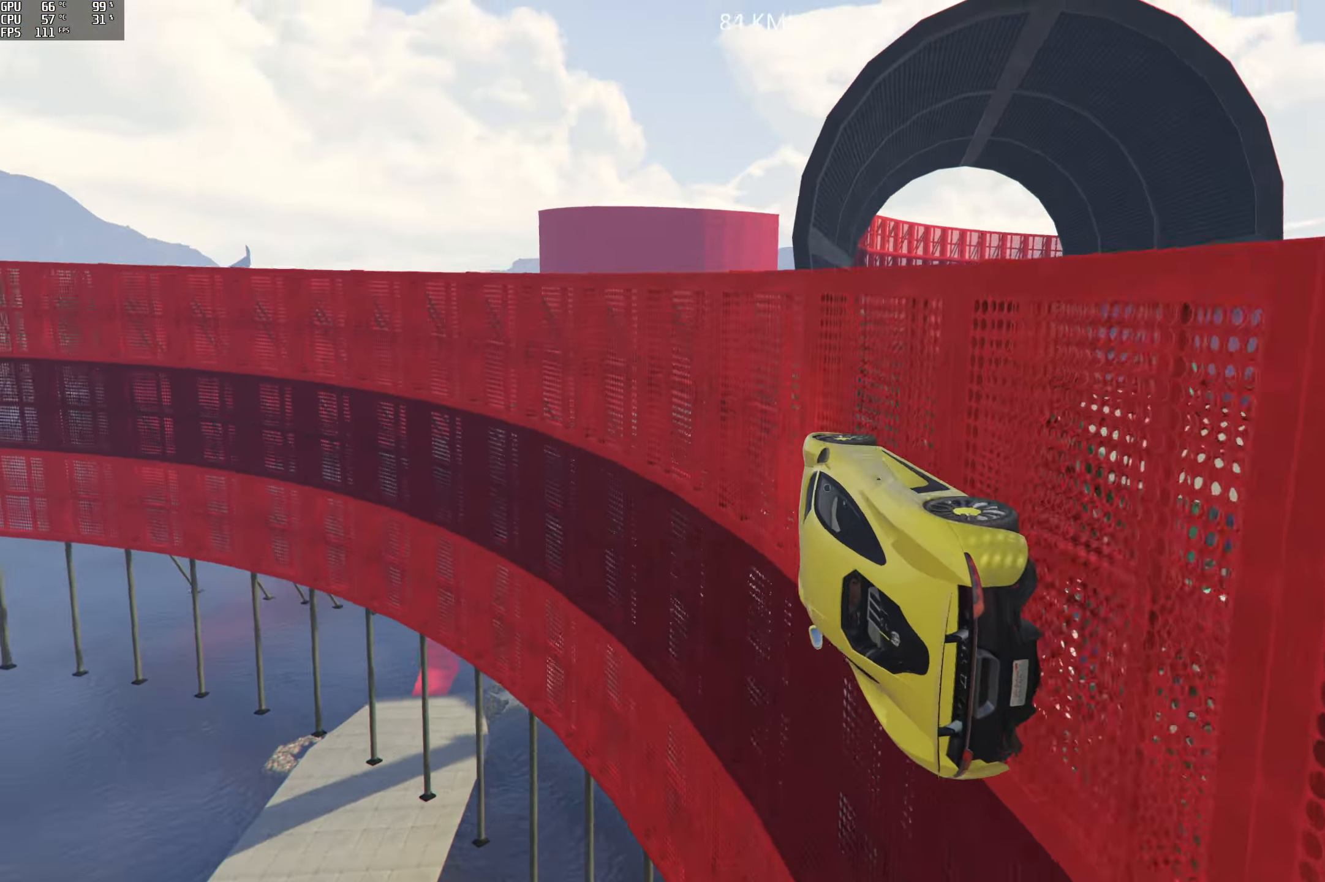
{"dt_ms": 500, "buttons": ["R2"], "left_stick": "center", "right_stick": "center", "events": [[84, "R2", "up"], [184, "left_stick", "right"], [217, "right_stick", "center"], [284, "R2", "down"], [400, "left_stick", "center"]]}
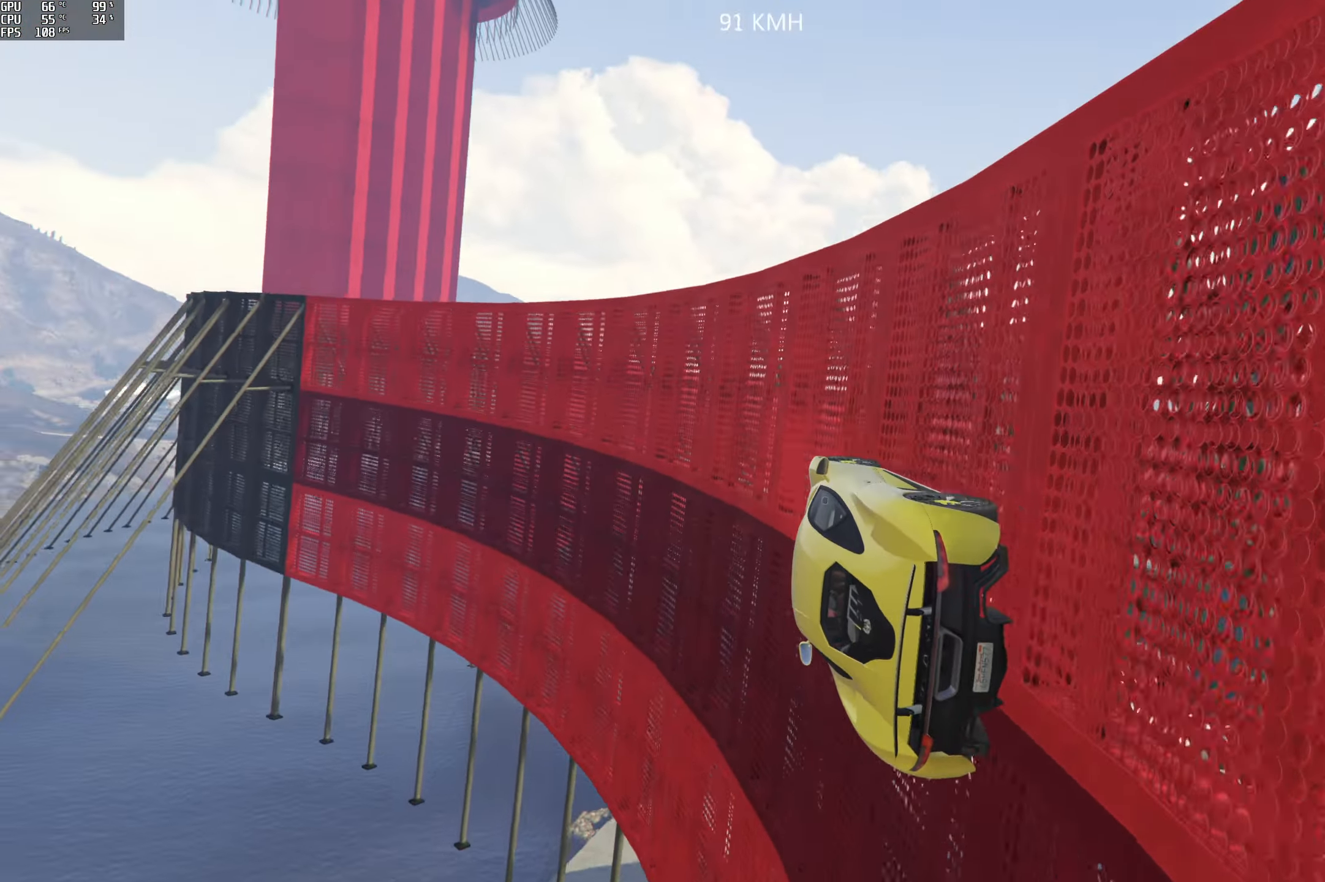
{"dt_ms": 500, "buttons": [], "left_stick": "center", "right_stick": "center", "events": [[17, "R2", "up"], [34, "left_stick", "right"], [167, "left_stick", "center"], [284, "R2", "down"], [334, "left_stick", "right"], [450, "left_stick", "center"], [467, "R2", "up"]]}
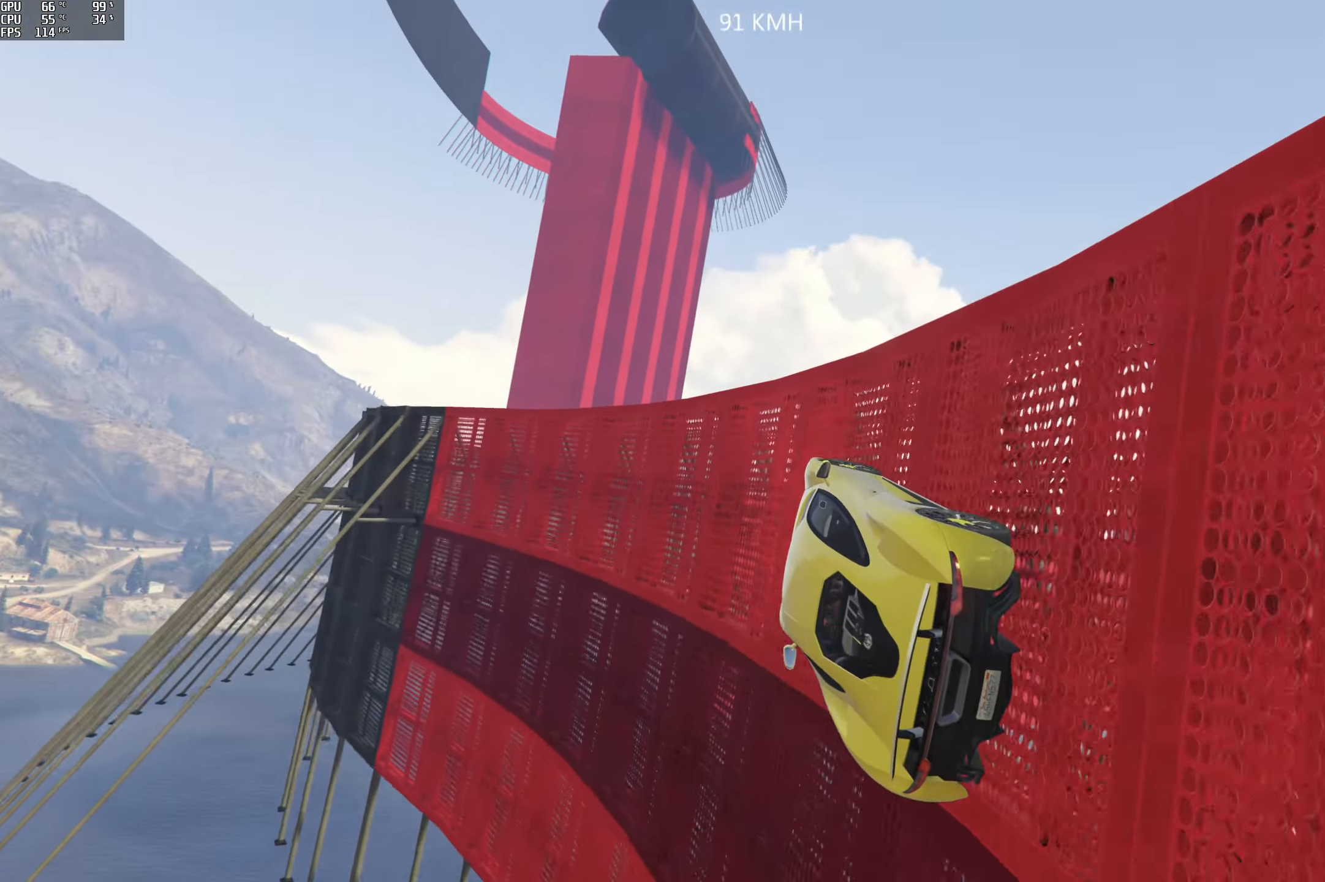
{"dt_ms": 500, "buttons": [], "left_stick": "center", "right_stick": "center", "events": [[67, "R2", "down"], [250, "R2", "up"], [267, "left_stick", "right"], [366, "left_stick", "center"]]}
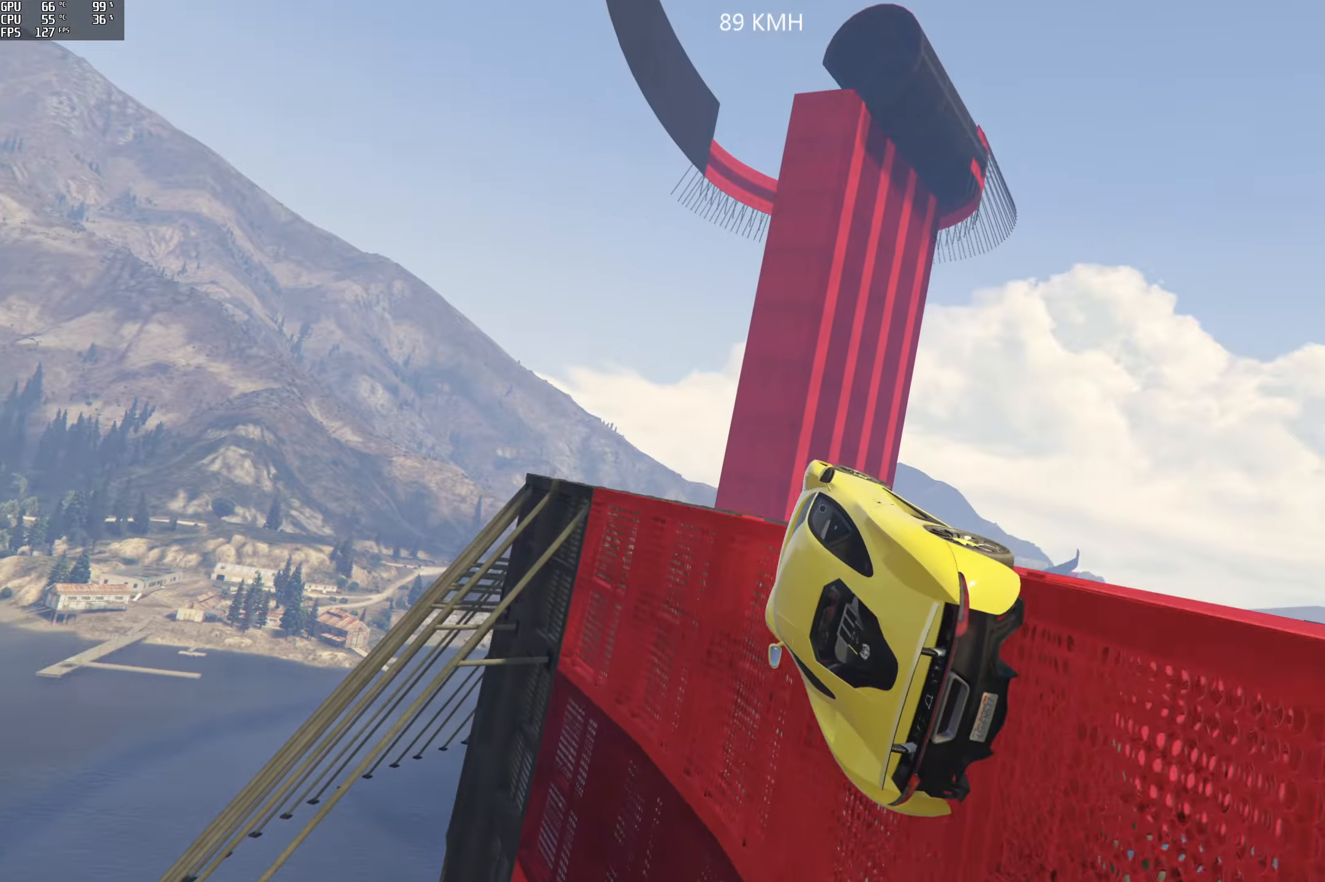
{"dt_ms": 500, "buttons": [], "left_stick": "up-right", "right_stick": "center", "events": [[266, "left_stick", "up"], [483, "left_stick", "up-right"]]}
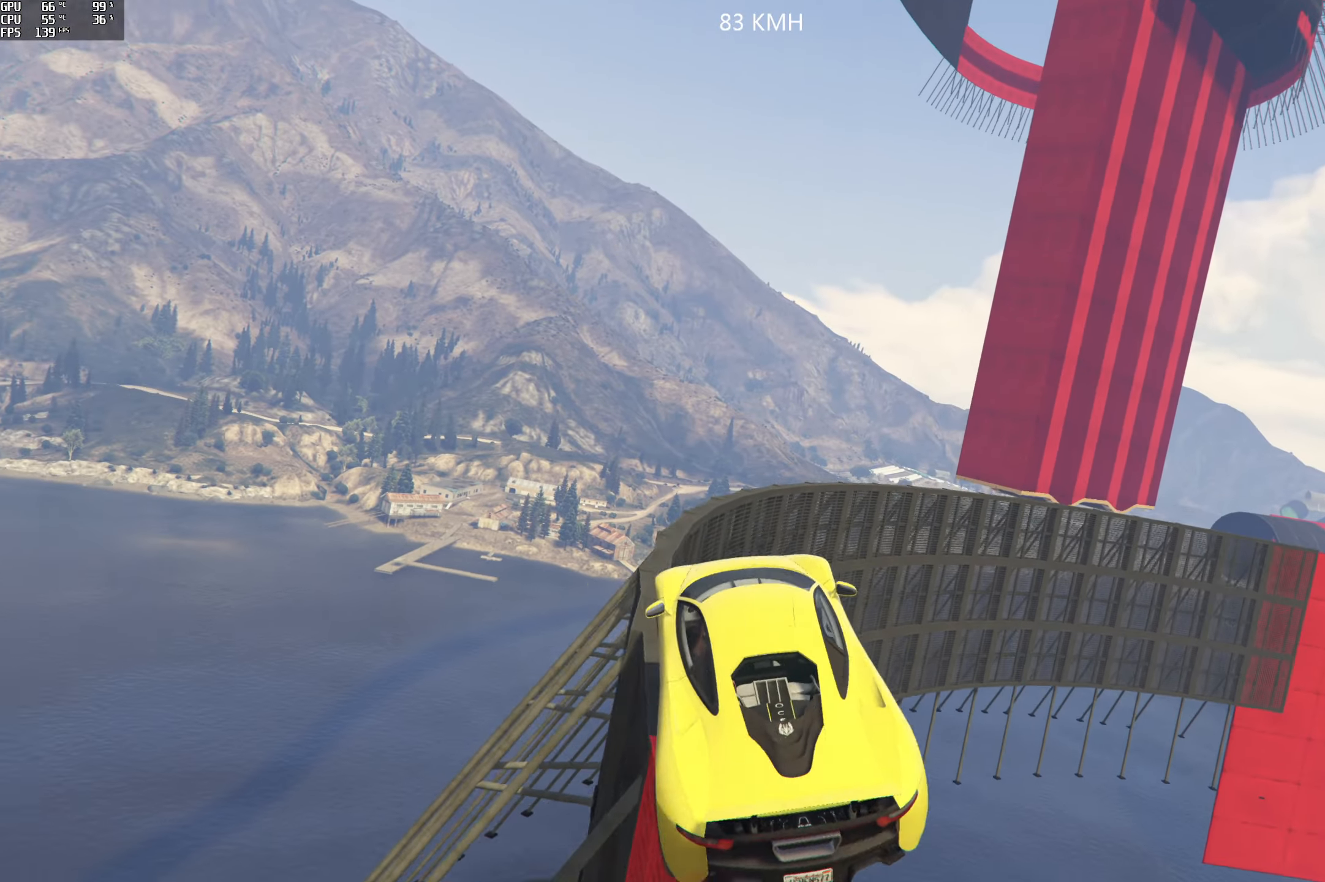
{"dt_ms": 500, "buttons": [], "left_stick": "down", "right_stick": "center", "events": [[250, "left_stick", "down-right"], [350, "left_stick", "down"]]}
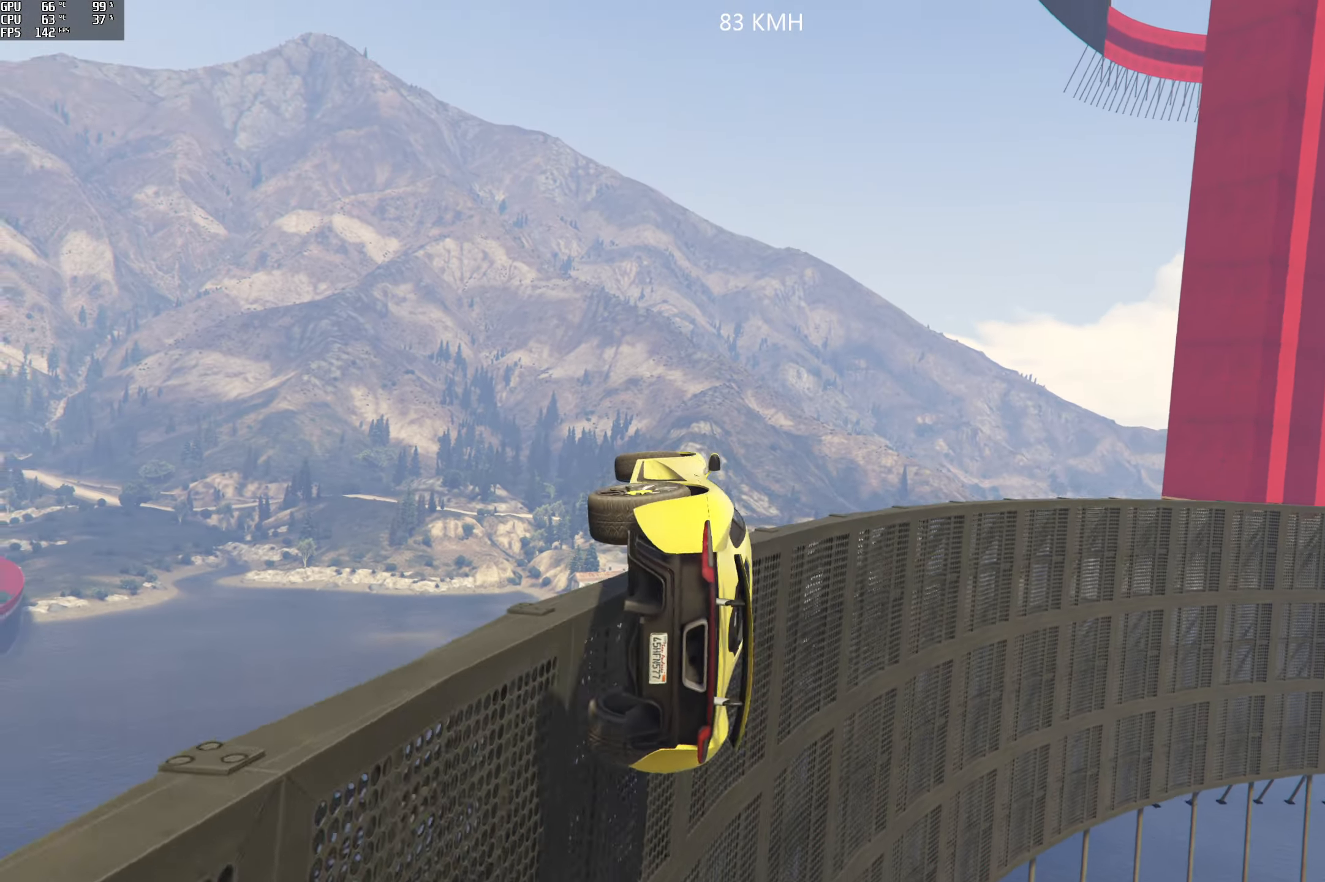
{"dt_ms": 1000, "buttons": ["R2"], "left_stick": "left", "right_stick": "up-right"}
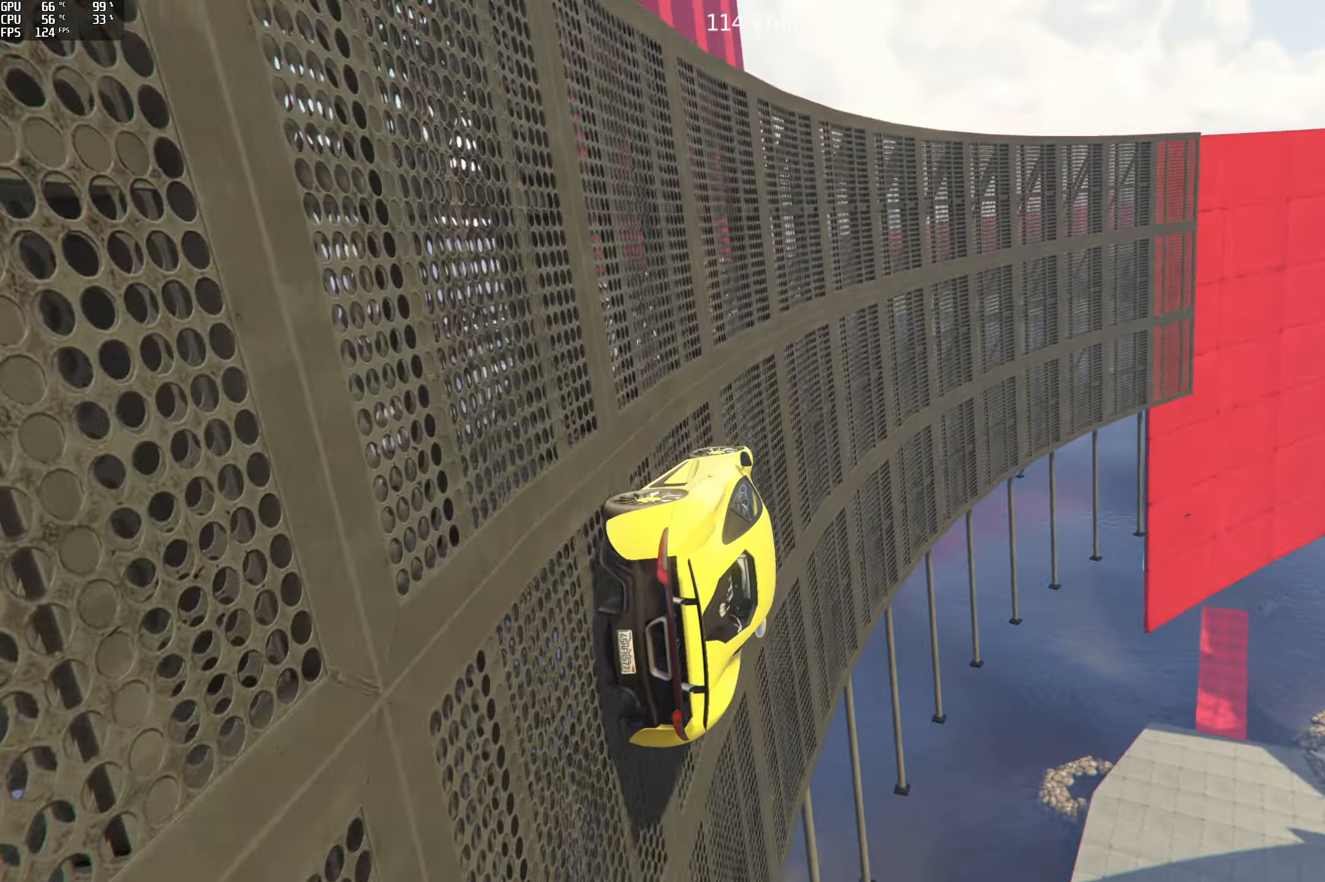
{"dt_ms": 500, "buttons": ["R2"], "left_stick": "left", "right_stick": "up-right", "events": [[33, "left_stick", "center"], [400, "left_stick", "left"]]}
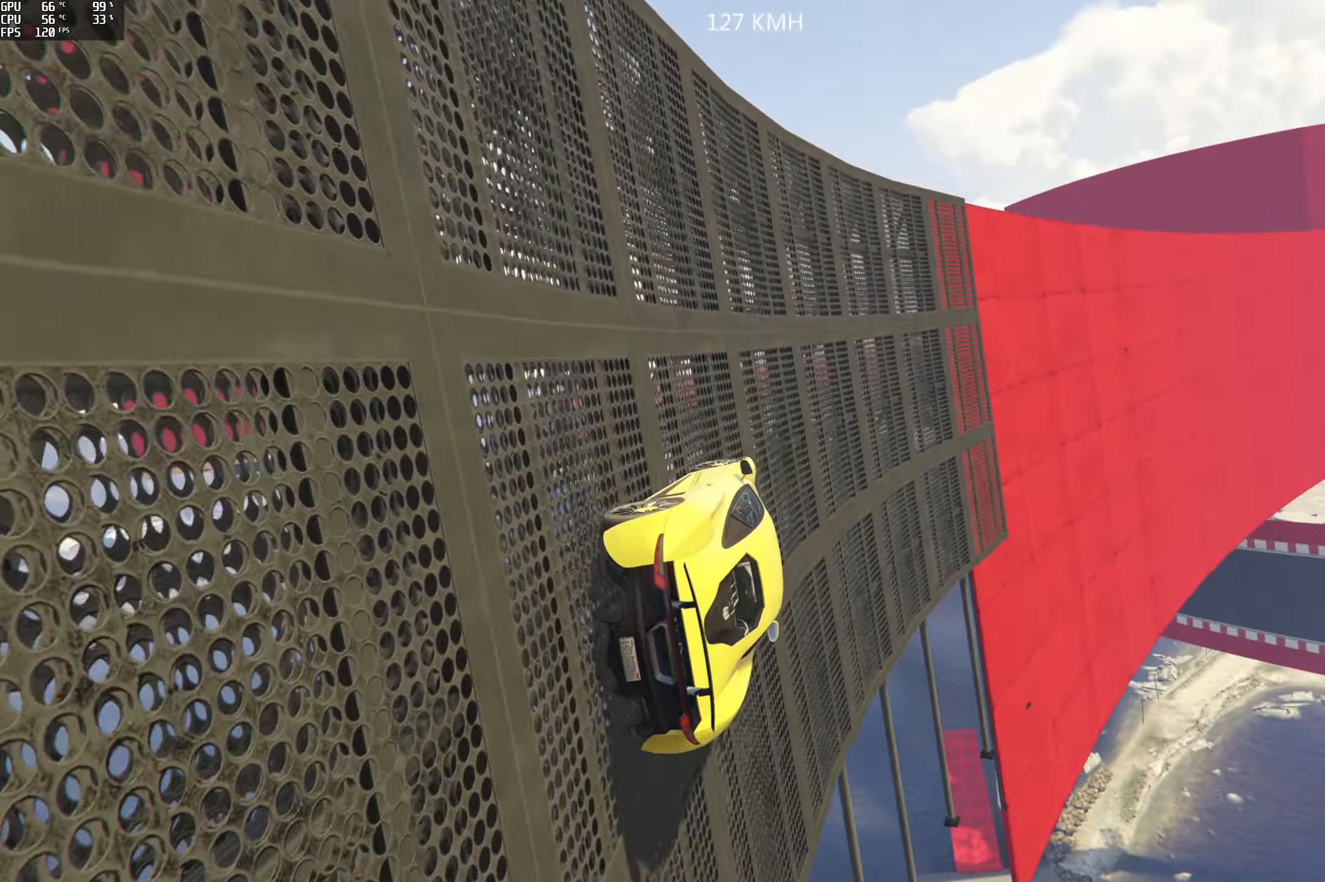
{"dt_ms": 500, "buttons": ["R2"], "left_stick": "center", "right_stick": "center", "events": [[66, "left_stick", "center"], [133, "left_stick", "left"], [183, "right_stick", "center"], [266, "left_stick", "center"]]}
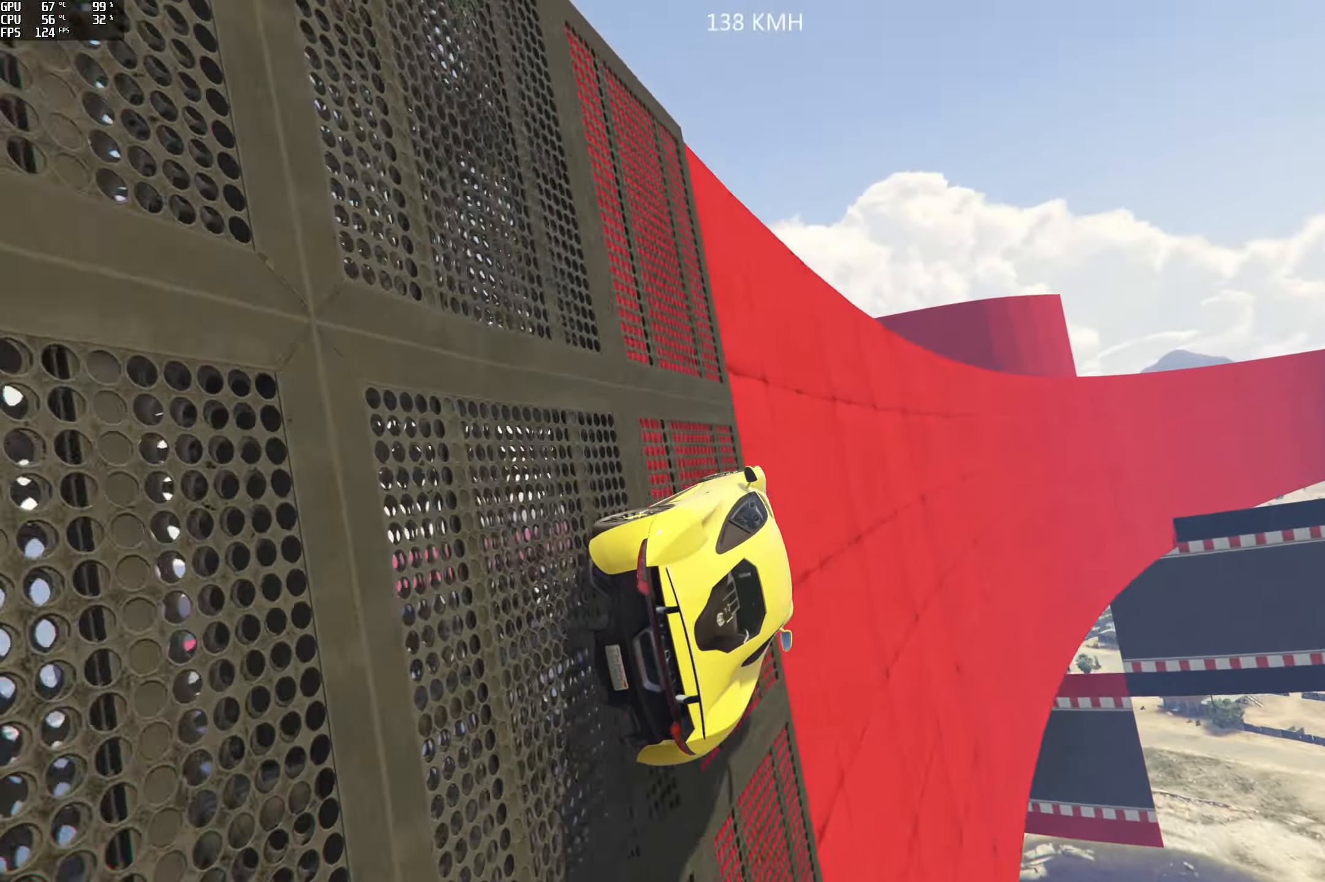
{"dt_ms": 500, "buttons": ["R2"], "left_stick": "center", "right_stick": "center", "events": [[266, "left_stick", "left"], [416, "left_stick", "center"]]}
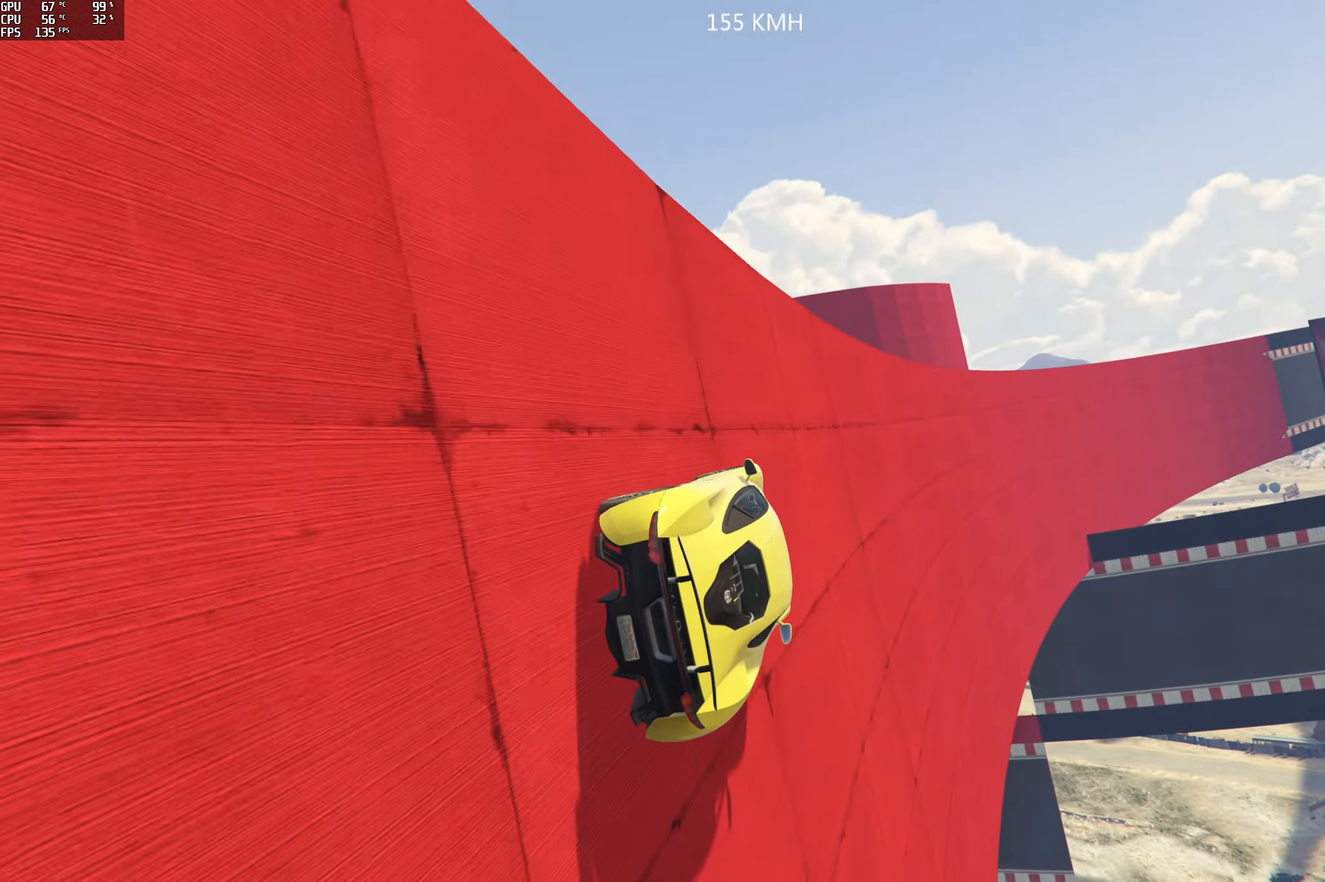
{"dt_ms": 500, "buttons": ["R2"], "left_stick": "center", "right_stick": "center", "events": [[16, "left_stick", "left"], [150, "left_stick", "center"], [233, "left_stick", "left"], [283, "right_stick", "up"], [383, "left_stick", "center"], [483, "right_stick", "center"]]}
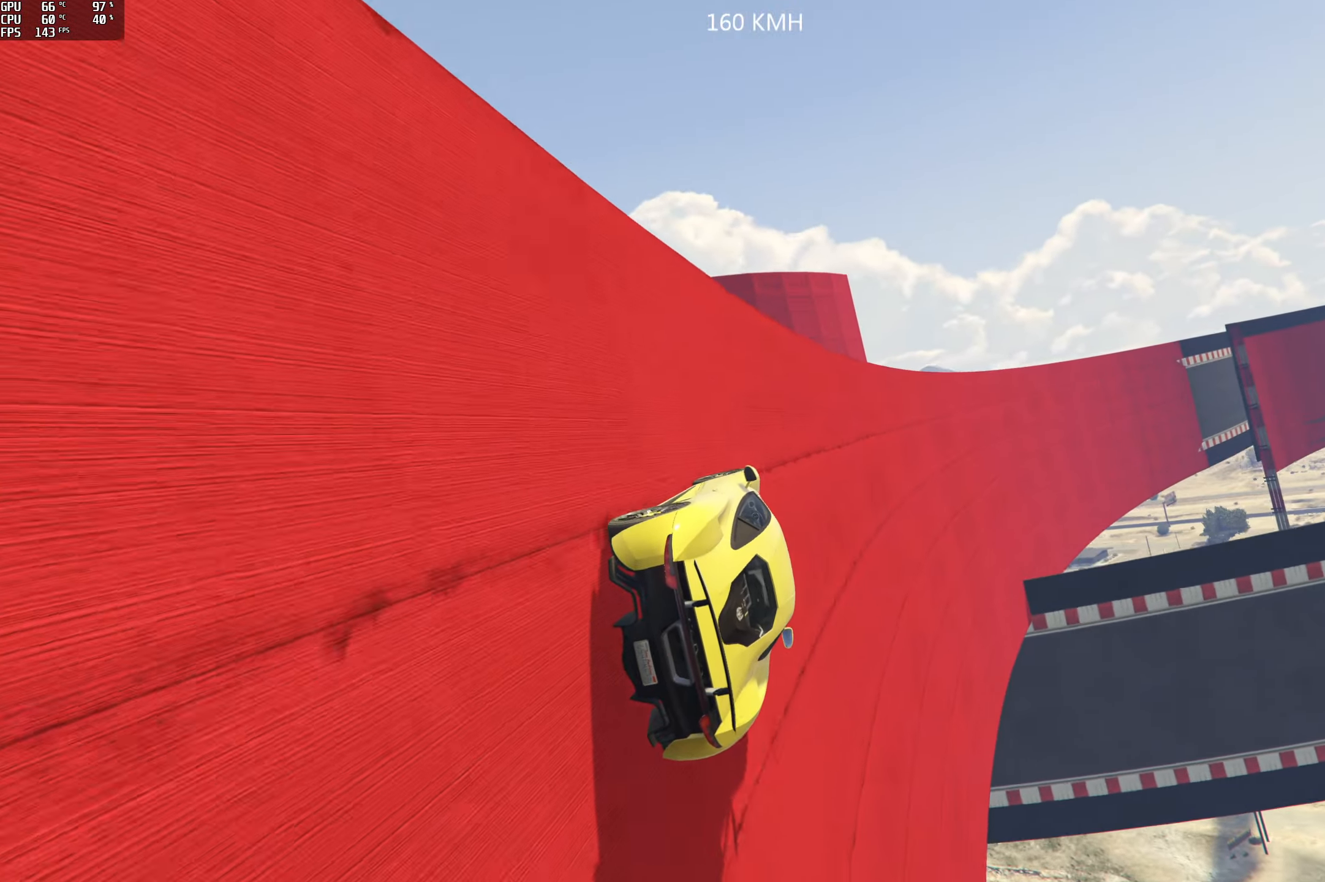
{"dt_ms": 500, "buttons": ["R2"], "left_stick": "center", "right_stick": "center", "events": [[233, "left_stick", "left"], [366, "left_stick", "center"]]}
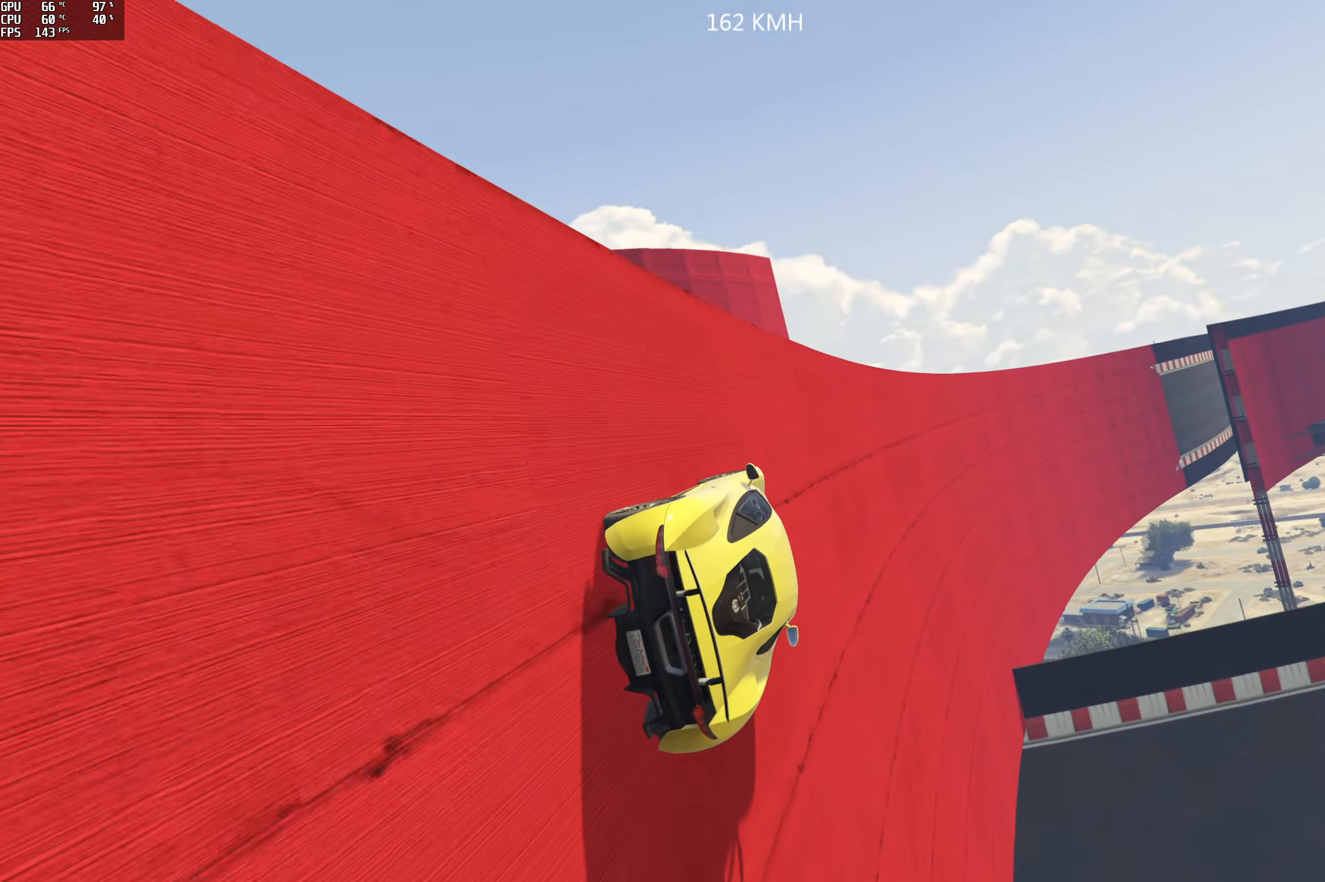
{"dt_ms": 500, "buttons": ["R2"], "left_stick": "left", "right_stick": "center", "events": [[33, "left_stick", "left"], [166, "left_stick", "center"], [366, "left_stick", "left"]]}
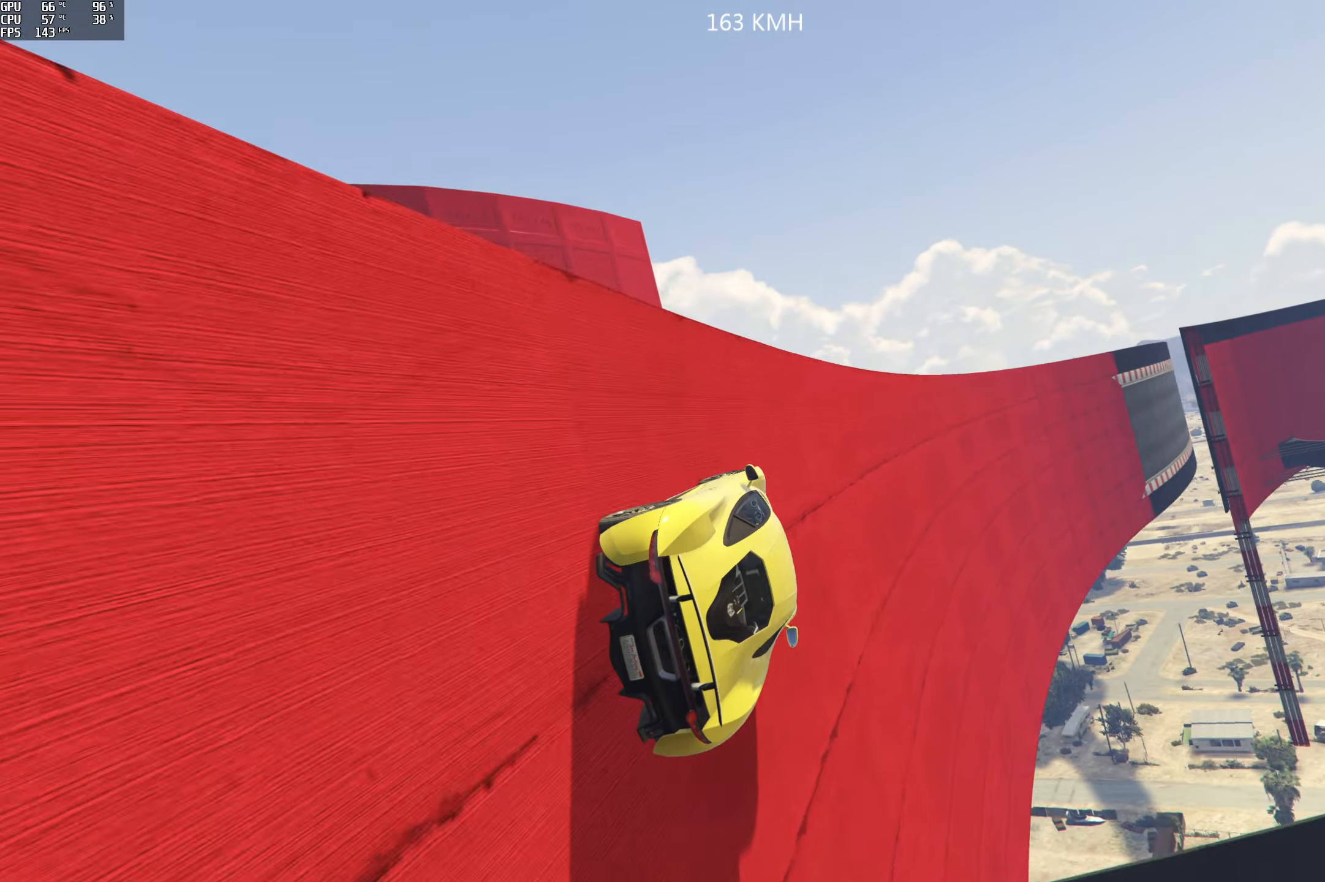
{"dt_ms": 500, "buttons": ["R2"], "left_stick": "center", "right_stick": "center", "events": [[17, "left_stick", "center"], [317, "left_stick", "left"], [450, "left_stick", "center"]]}
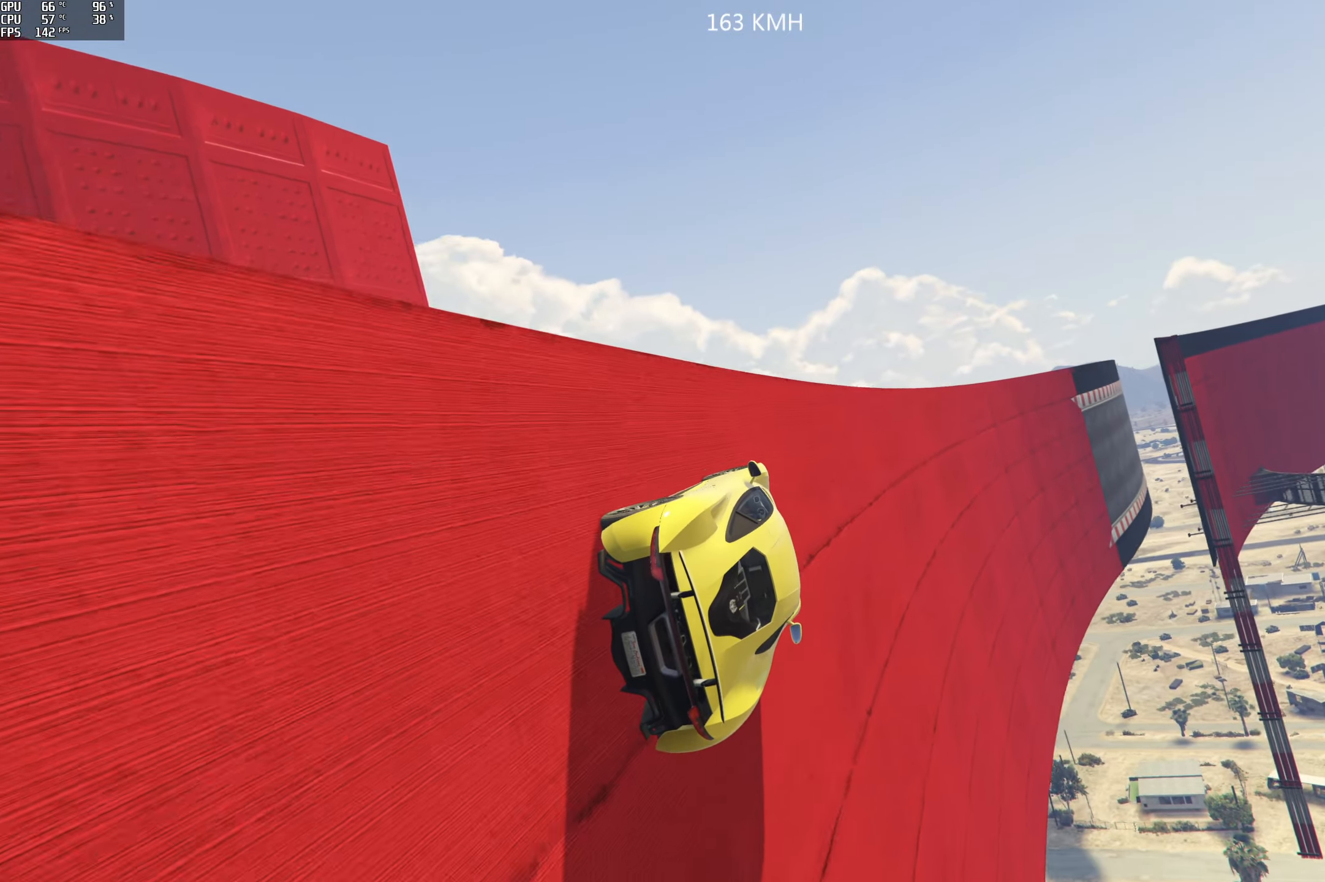
{"dt_ms": 500, "buttons": ["R2"], "left_stick": "left", "right_stick": "center", "events": [[450, "left_stick", "left"]]}
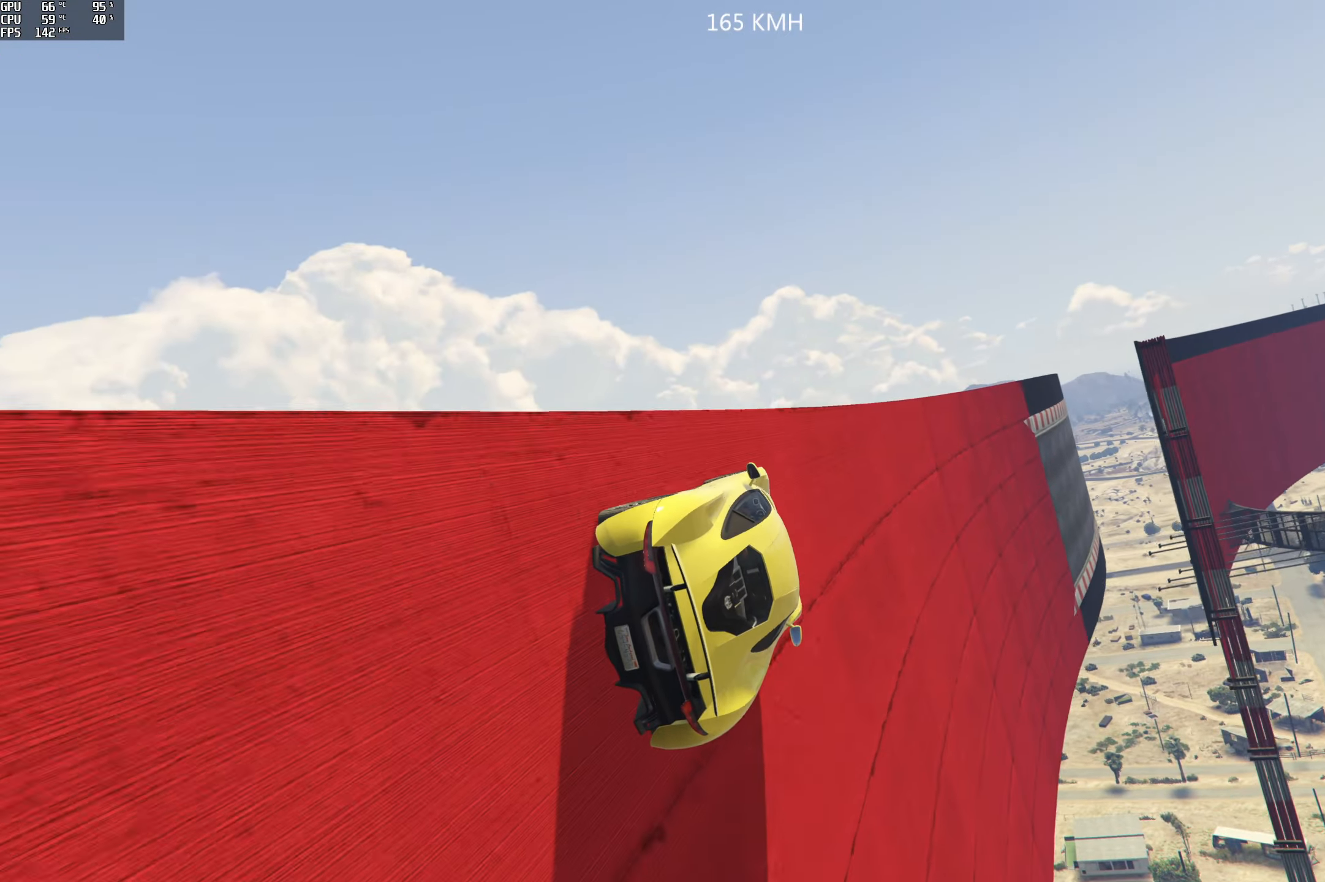
{"dt_ms": 500, "buttons": ["R2"], "left_stick": "left", "right_stick": "center", "events": [[100, "left_stick", "center"], [483, "left_stick", "left"]]}
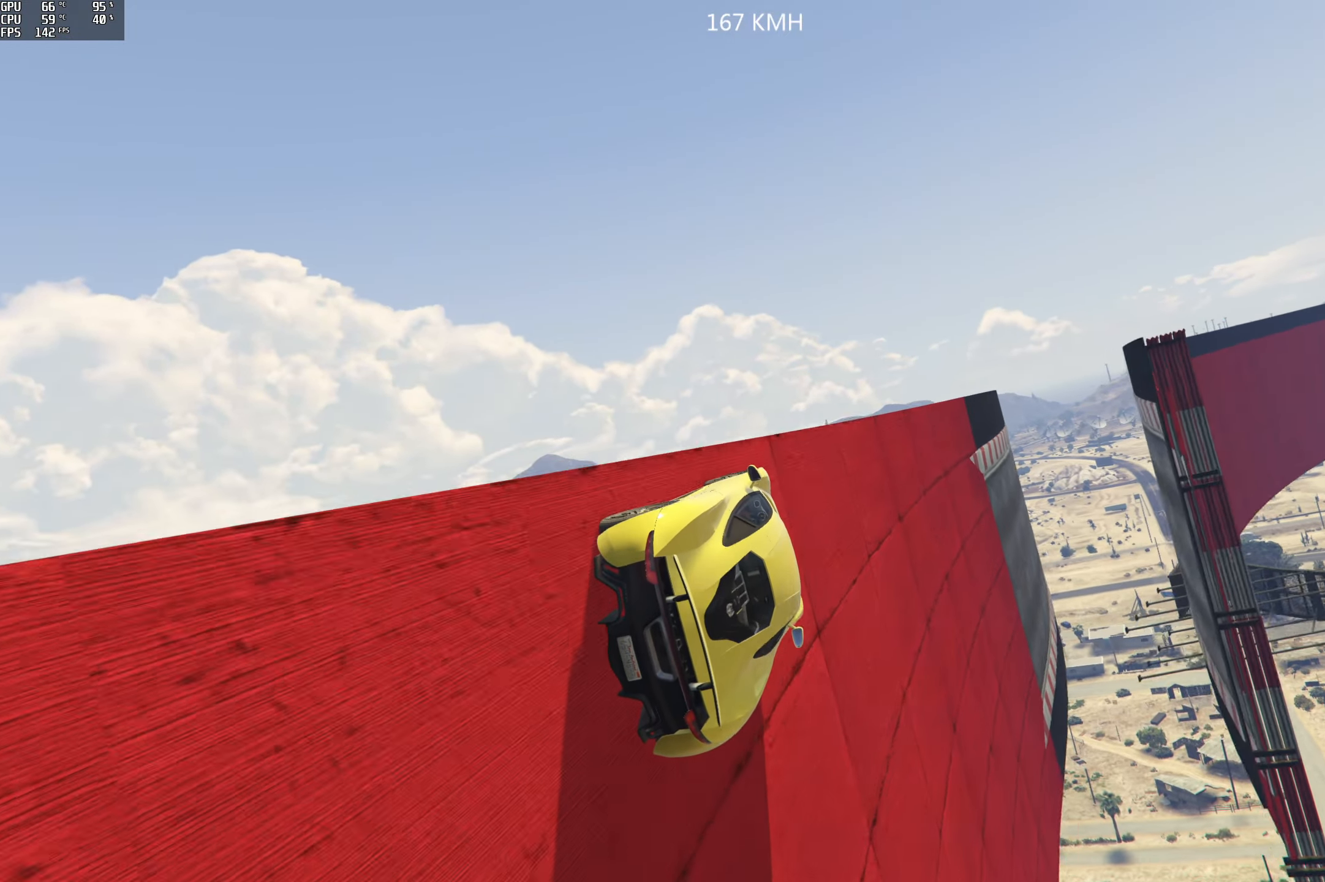
{"dt_ms": 500, "buttons": ["R2"], "left_stick": "center", "right_stick": "center", "events": [[167, "left_stick", "center"]]}
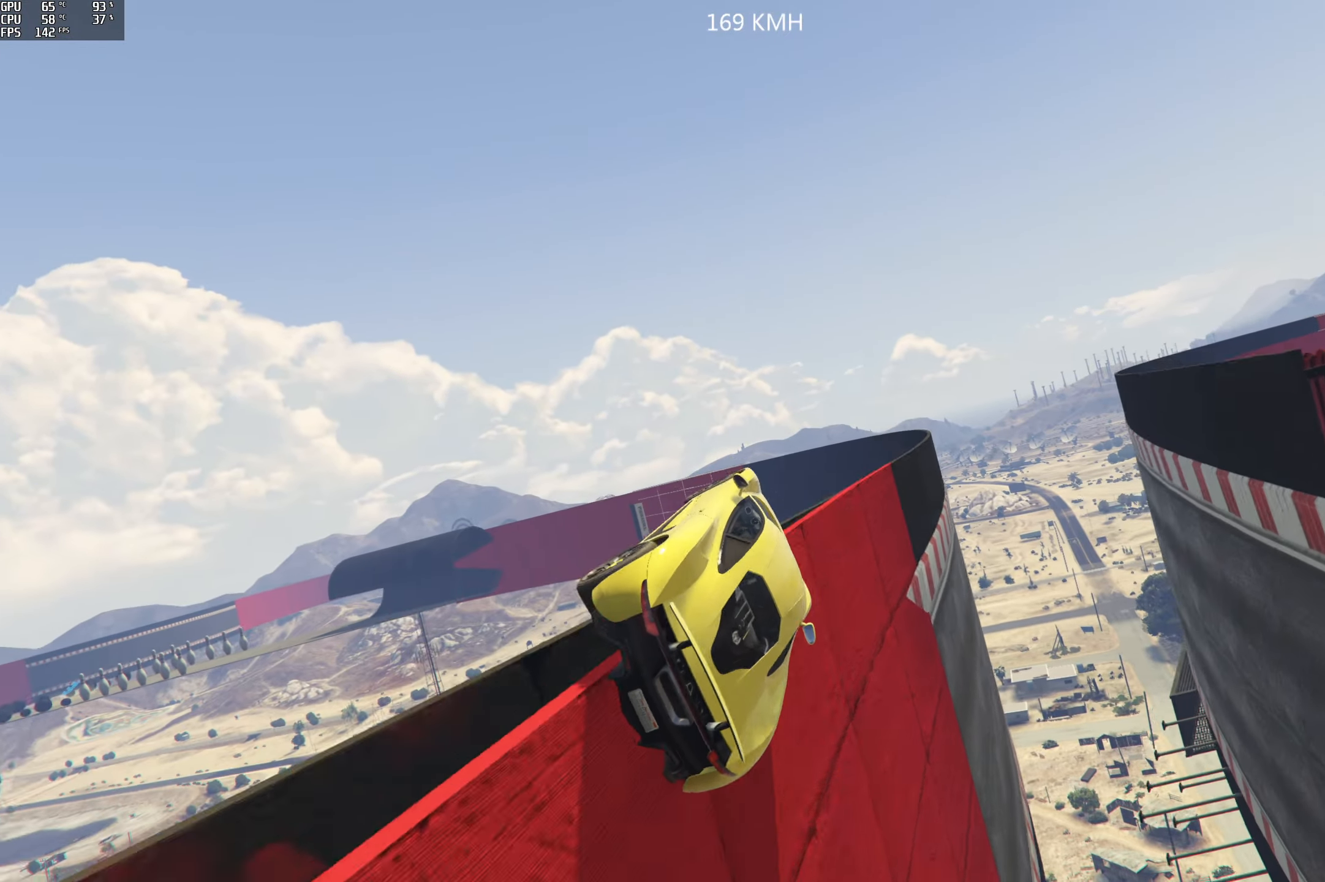
{"dt_ms": 500, "buttons": [], "left_stick": "up", "right_stick": "center", "events": [[117, "left_stick", "up"], [217, "R2", "up"]]}
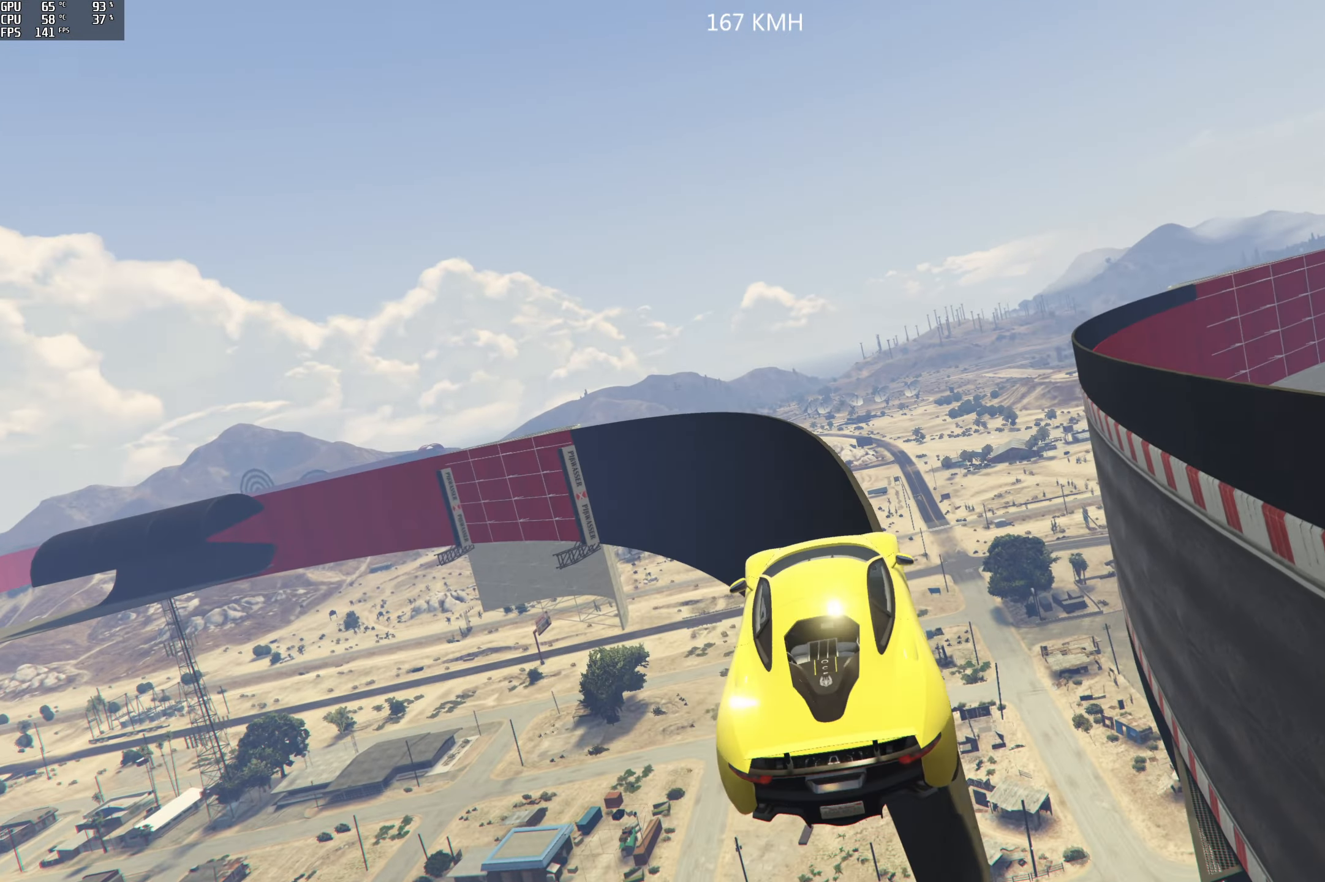
{"dt_ms": 500, "buttons": [], "left_stick": "center", "right_stick": "center", "events": [[100, "left_stick", "left"], [167, "left_stick", "down-left"], [367, "left_stick", "center"]]}
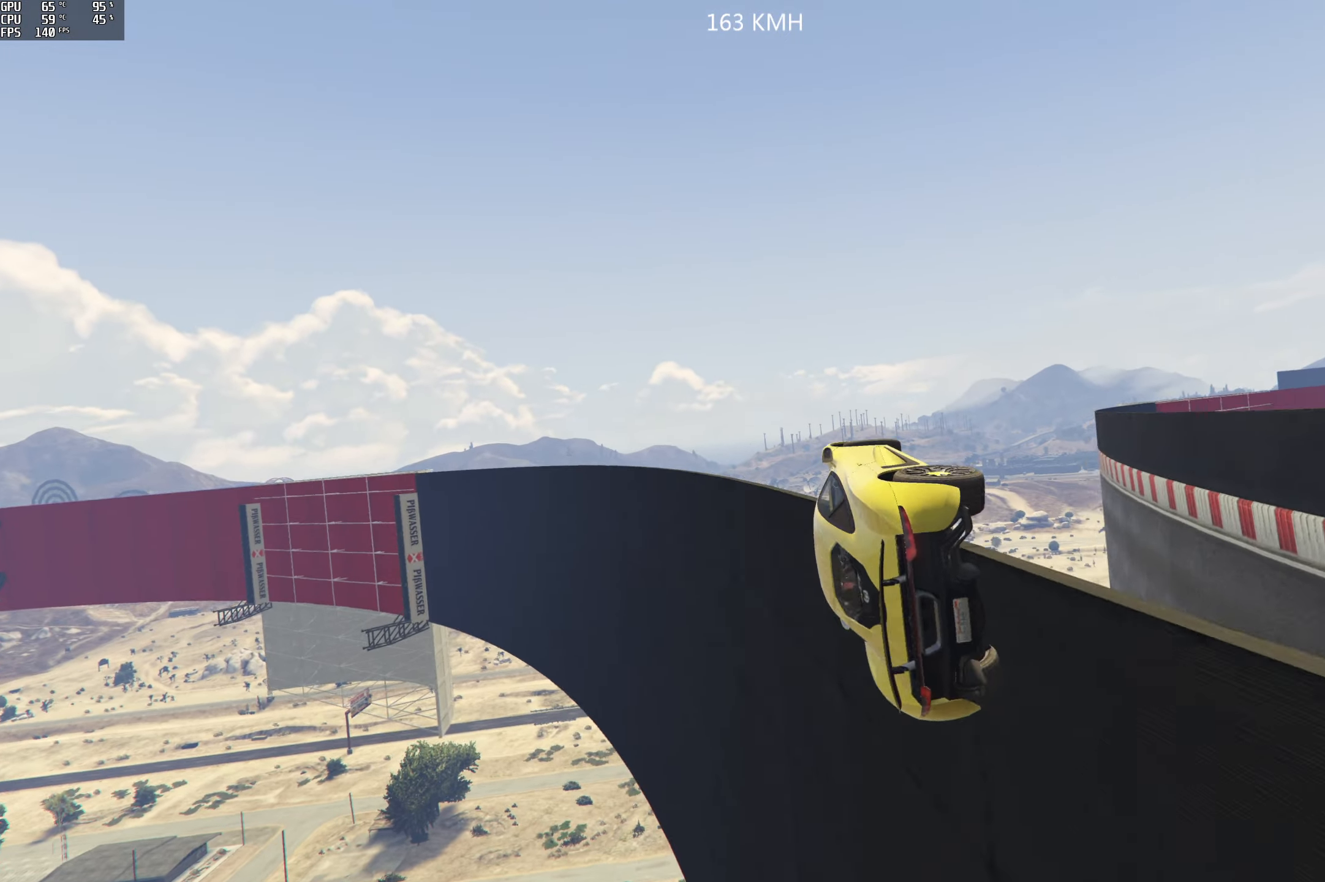
{"dt_ms": 500, "buttons": ["R2"], "left_stick": "right", "right_stick": "center", "events": [[50, "R2", "down"], [100, "left_stick", "right"], [283, "left_stick", "center"], [417, "left_stick", "right"]]}
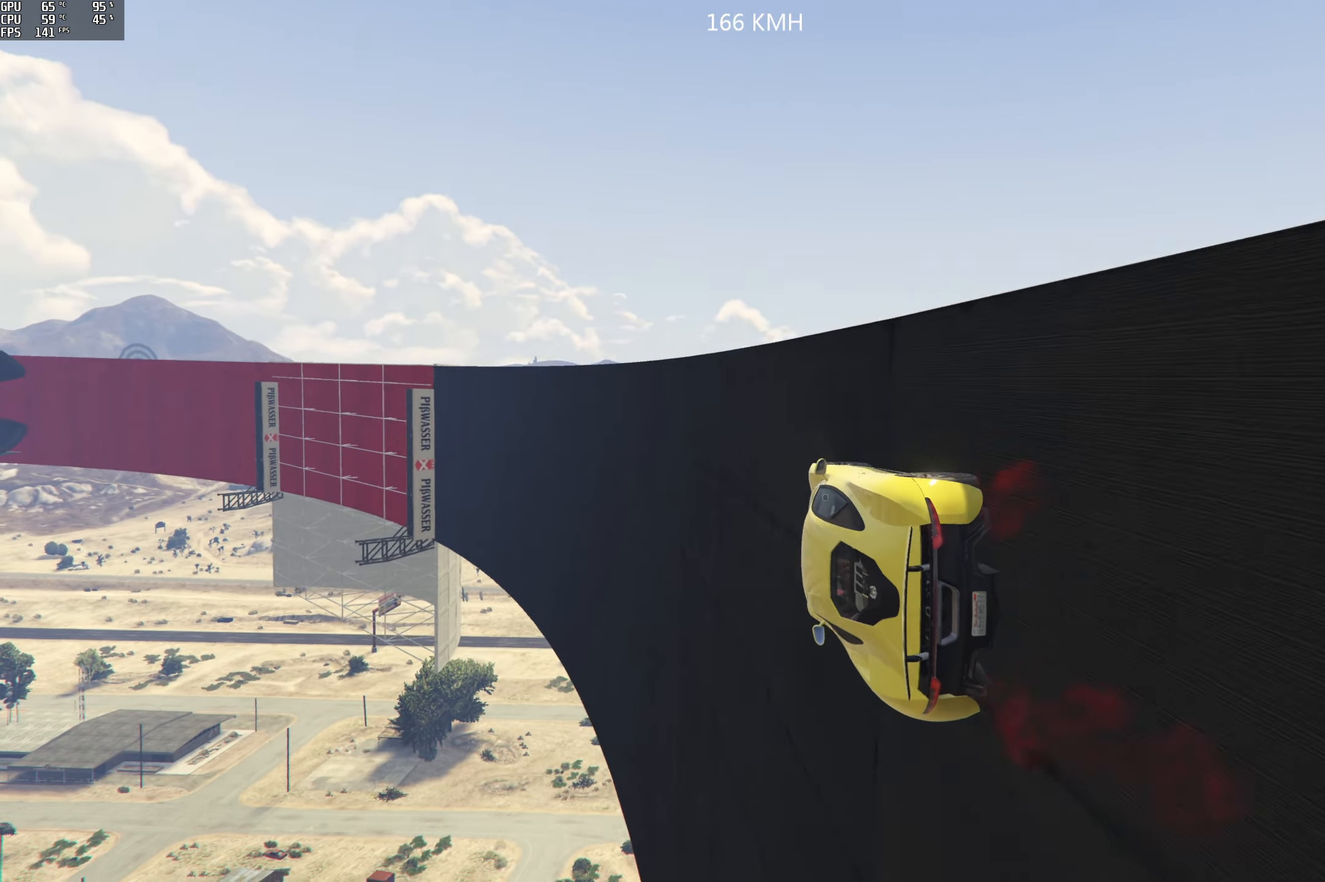
{"dt_ms": 500, "buttons": ["R2"], "left_stick": "center", "right_stick": "center", "events": [[83, "left_stick", "center"], [350, "left_stick", "right"], [500, "left_stick", "center"]]}
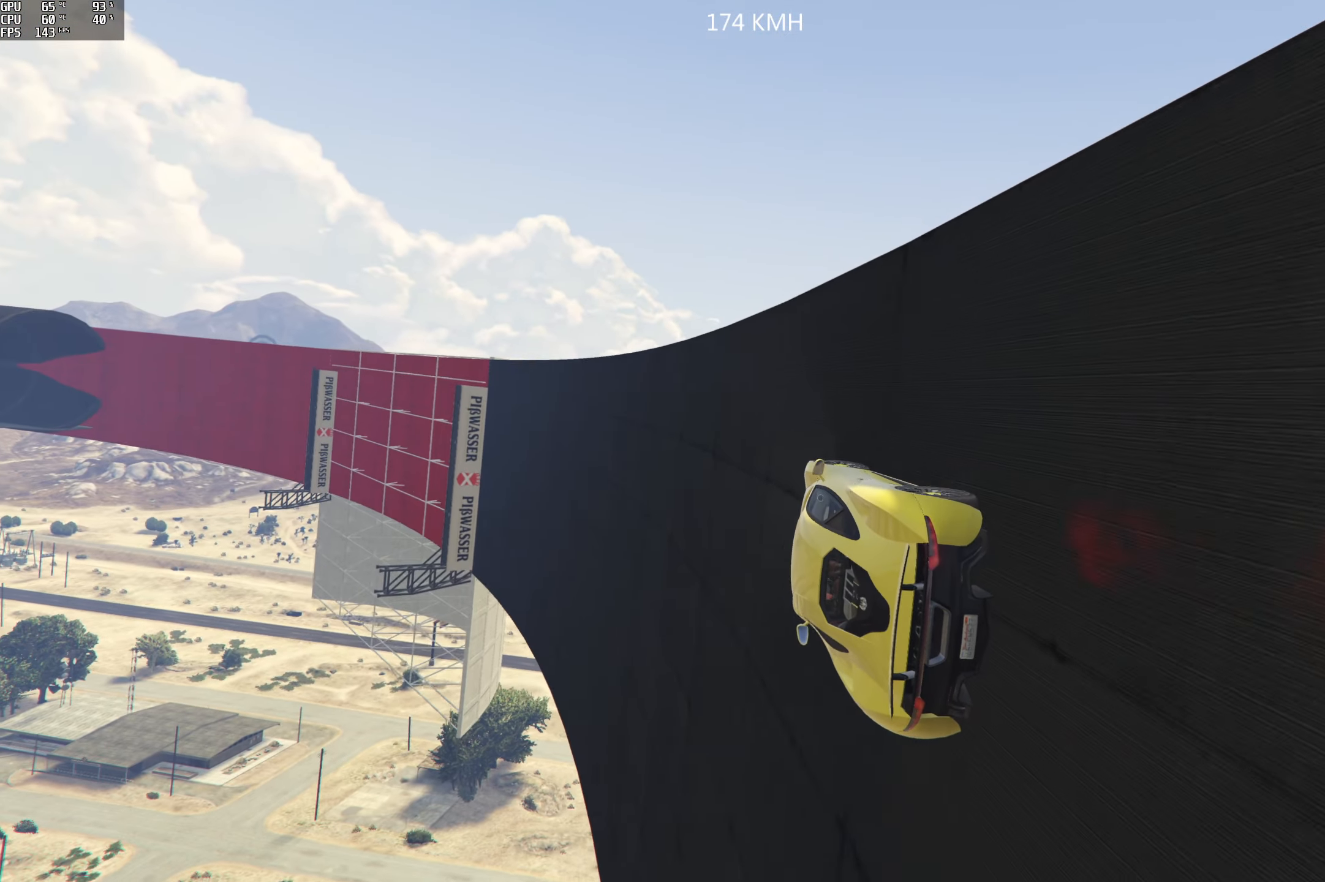
{"dt_ms": 500, "buttons": ["R2"], "left_stick": "center", "right_stick": "center", "events": [[383, "left_stick", "right"], [467, "left_stick", "center"]]}
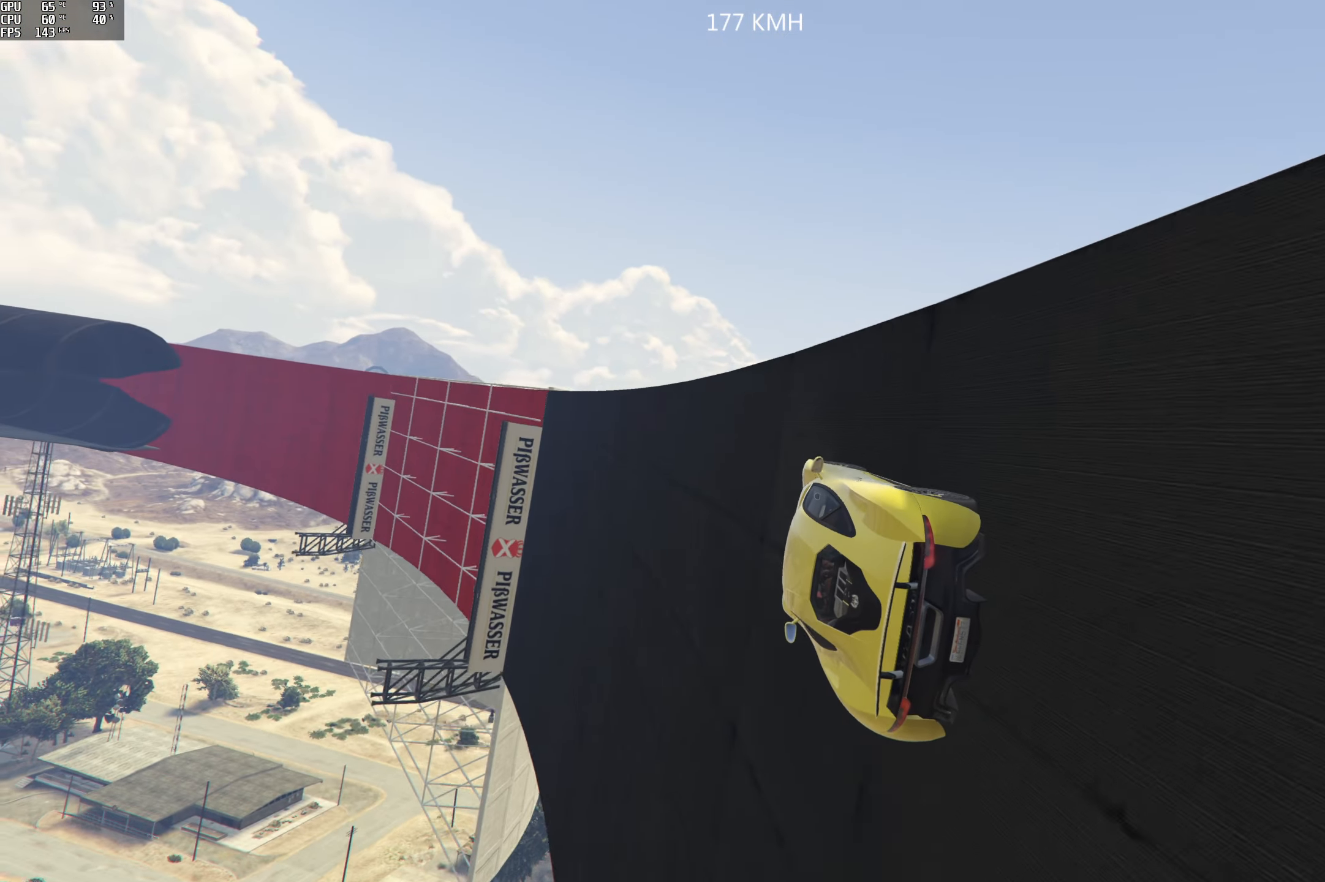
{"dt_ms": 500, "buttons": ["R2"], "left_stick": "center", "right_stick": "center", "events": [[350, "left_stick", "right"], [433, "left_stick", "center"]]}